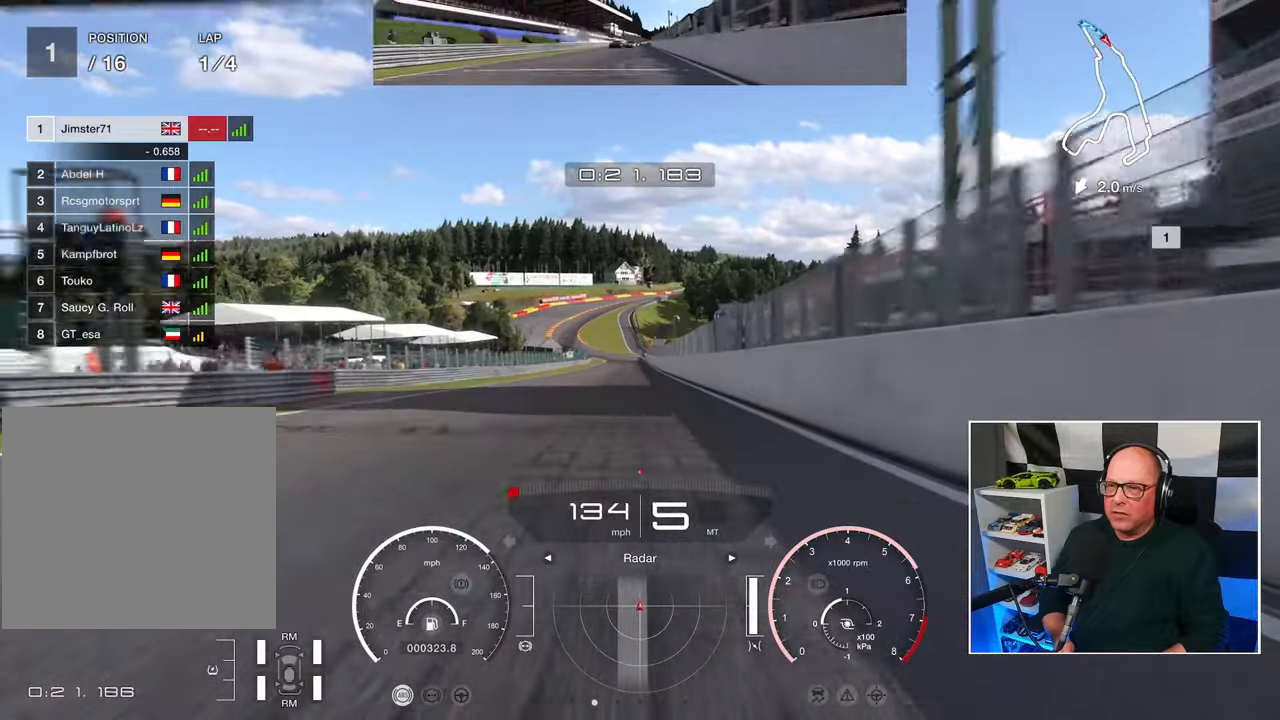
Gameplay with a controller (PlayStation layout); each line is a JSON object with the inputs held at the frame after it. "events" lists button and stick changes between this image and that frame as [ms after this image, input, new state], when the widget could be followed in between. Not read: R3.
{"buttons": ["R2"], "left_stick": "center", "right_stick": "center", "events": []}
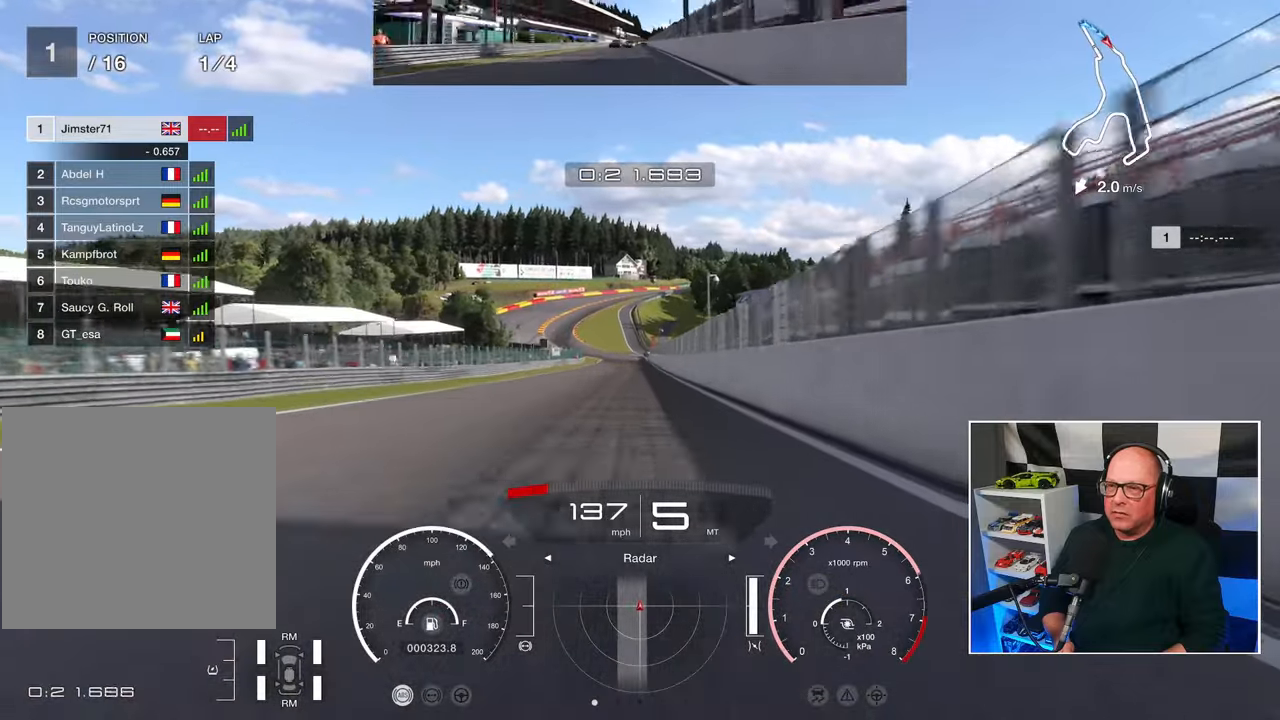
{"buttons": ["R2"], "left_stick": "center", "right_stick": "center", "events": []}
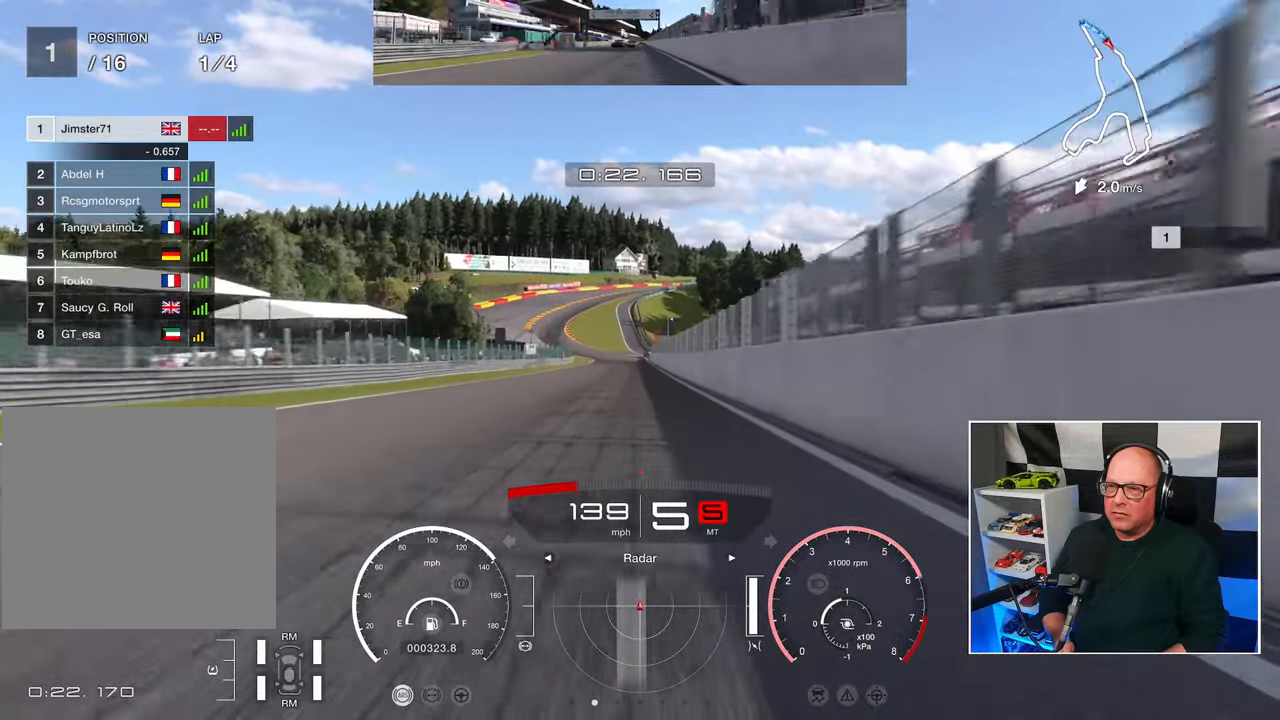
{"buttons": ["R2"], "left_stick": "center", "right_stick": "center", "events": []}
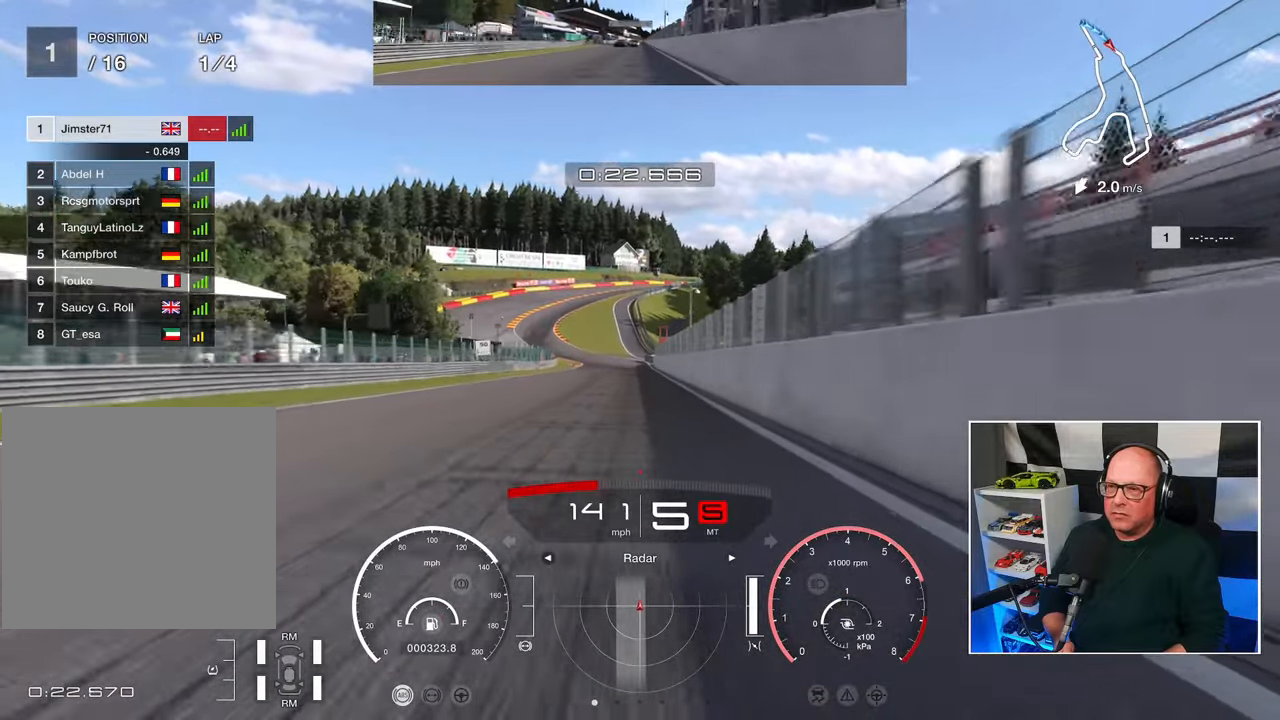
{"buttons": ["R2"], "left_stick": "center", "right_stick": "center", "events": []}
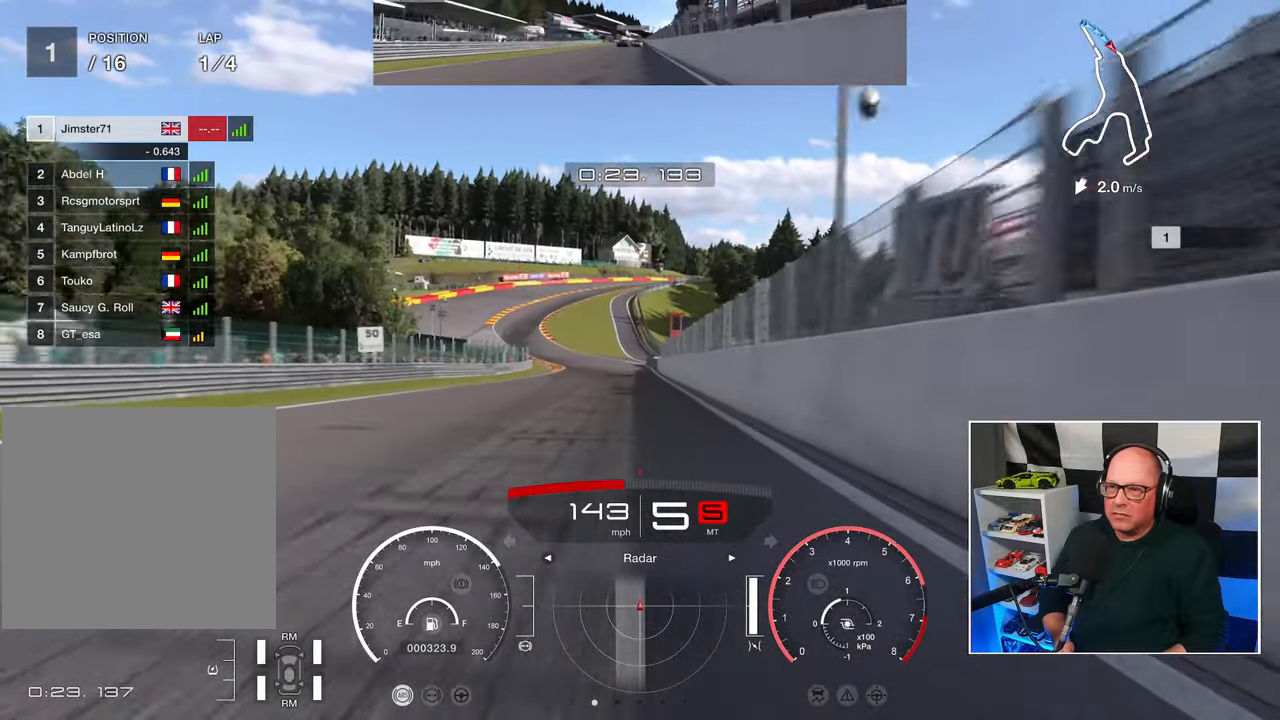
{"buttons": ["R2"], "left_stick": "up-left", "right_stick": "center", "events": [[83, "left_stick", "up-left"]]}
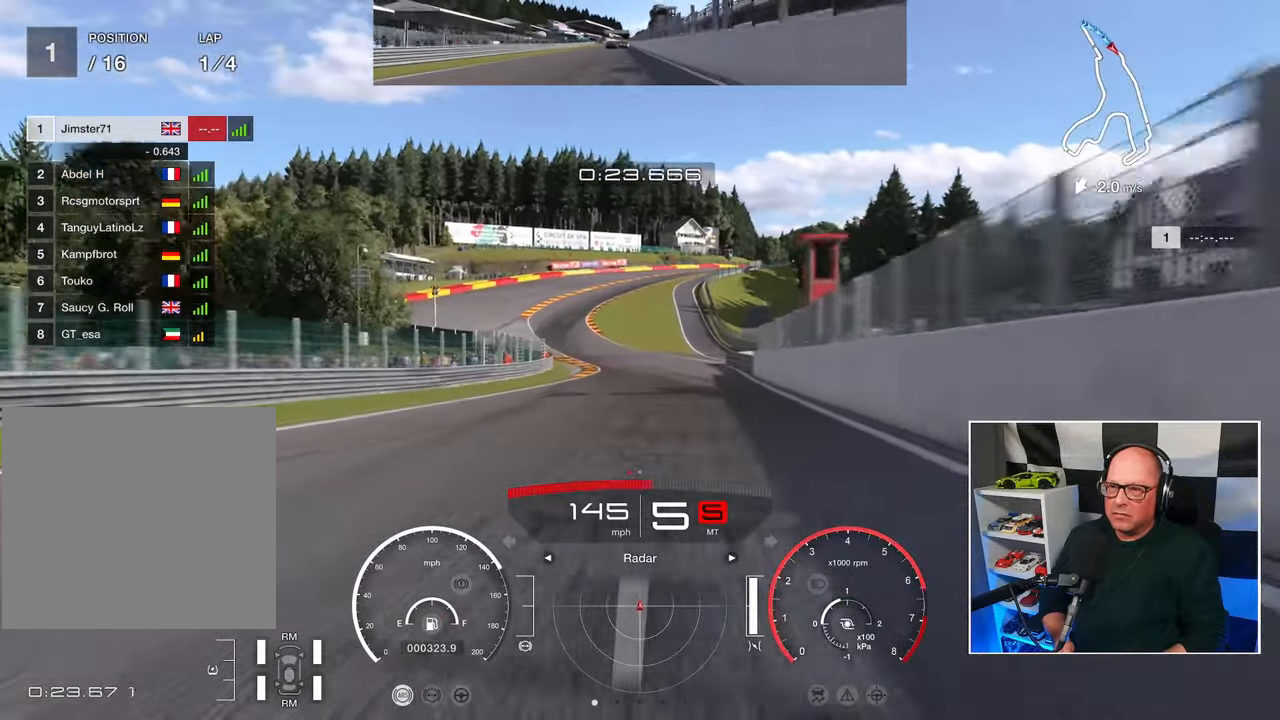
{"buttons": ["R2"], "left_stick": "up-left", "right_stick": "center", "events": []}
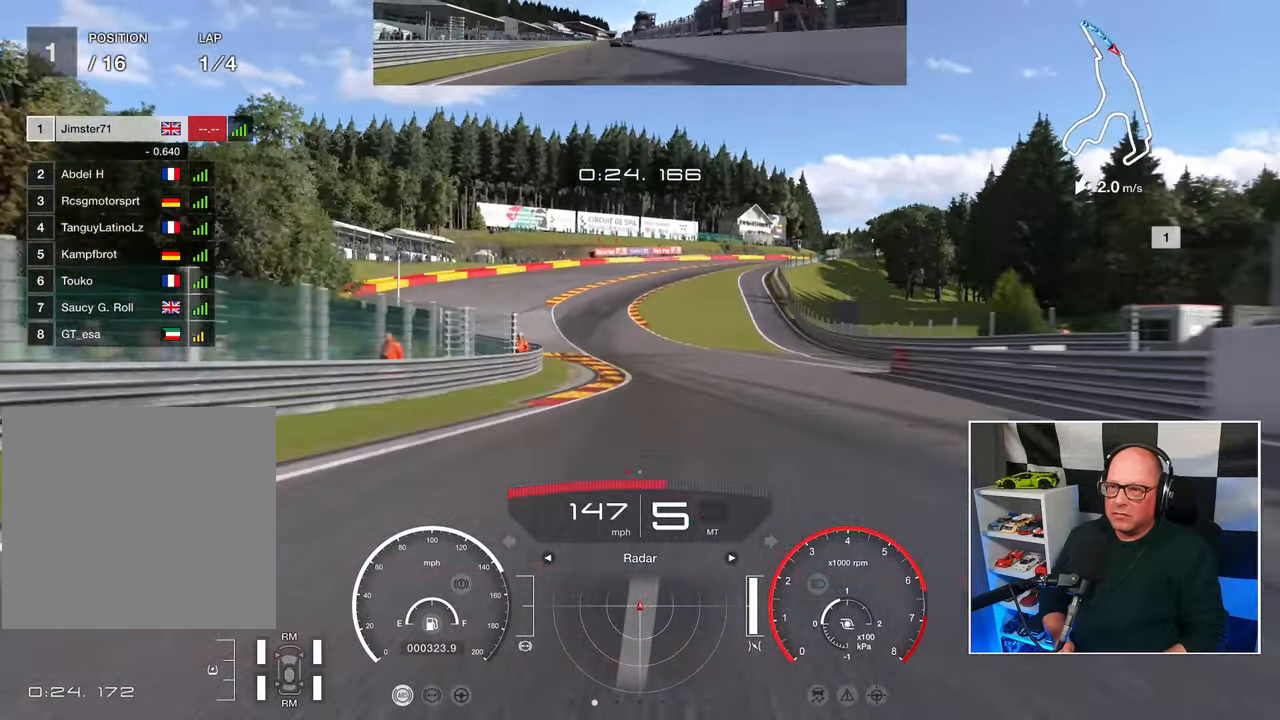
{"buttons": ["R2"], "left_stick": "up-left", "right_stick": "center", "events": []}
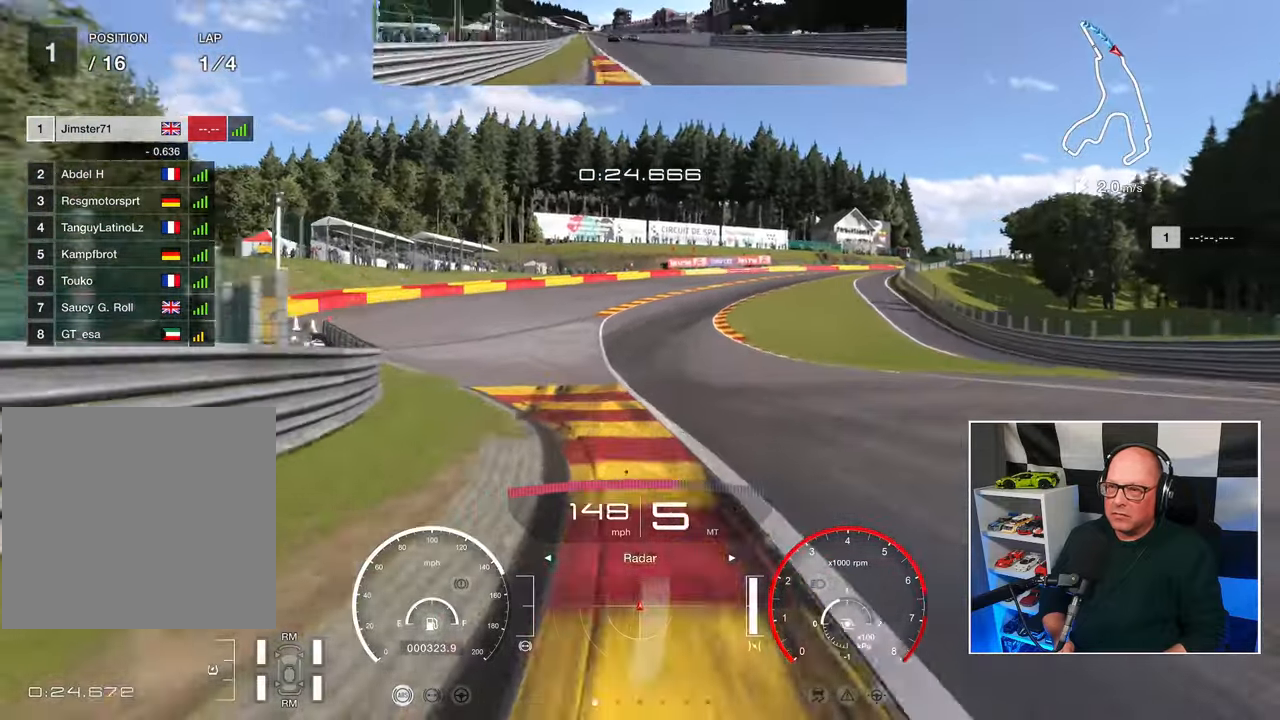
{"buttons": ["R2"], "left_stick": "up-right", "right_stick": "center", "events": [[333, "left_stick", "up"], [450, "left_stick", "up-right"]]}
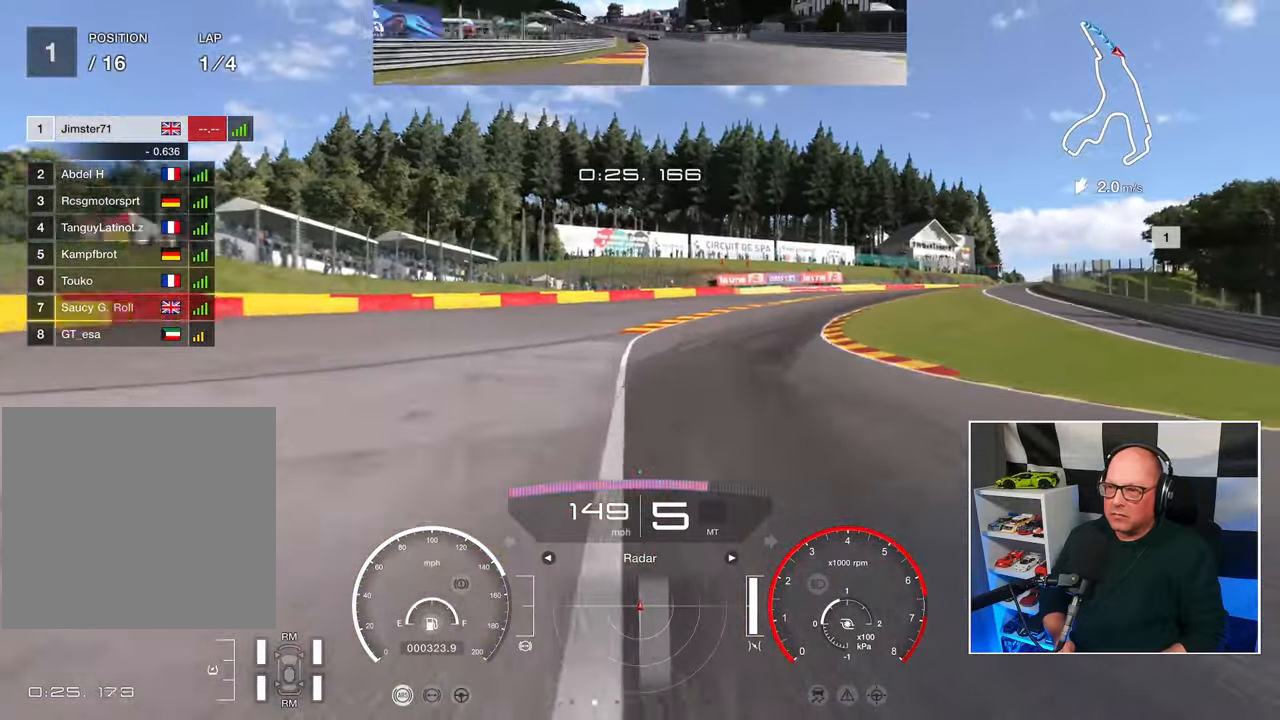
{"buttons": ["R2"], "left_stick": "up-right", "right_stick": "center", "events": []}
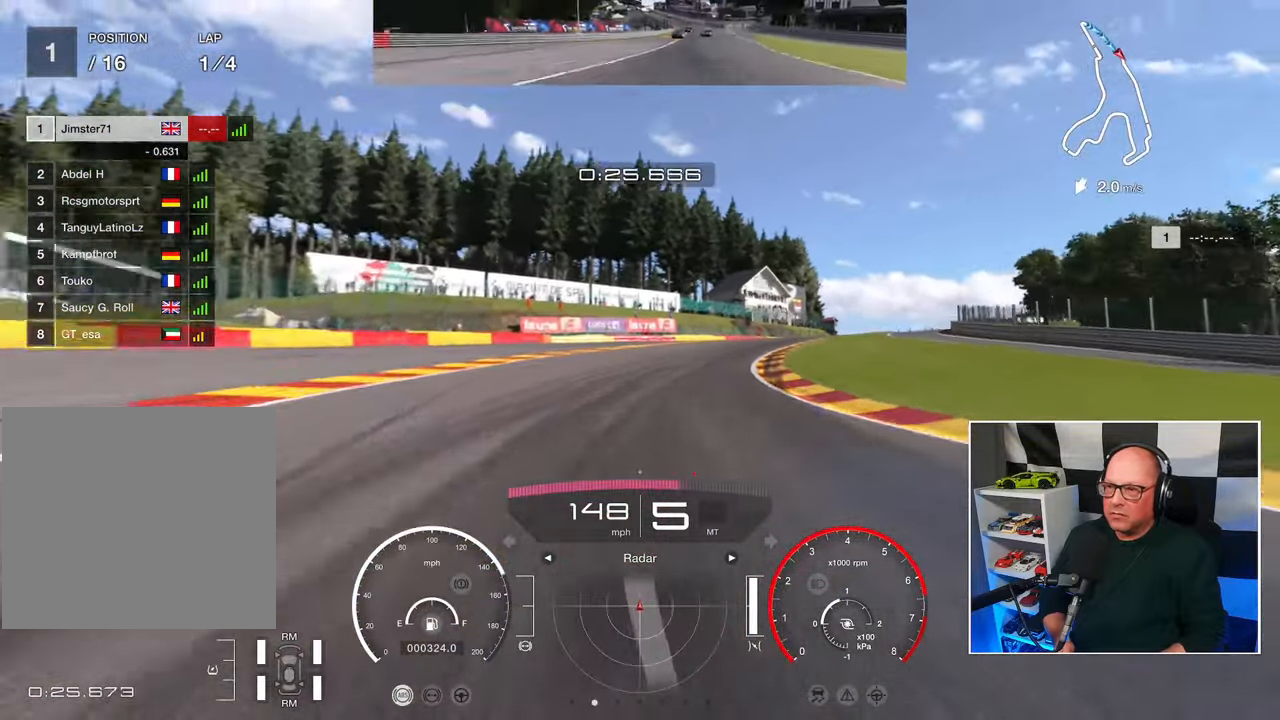
{"buttons": ["R2"], "left_stick": "up-right", "right_stick": "center", "events": []}
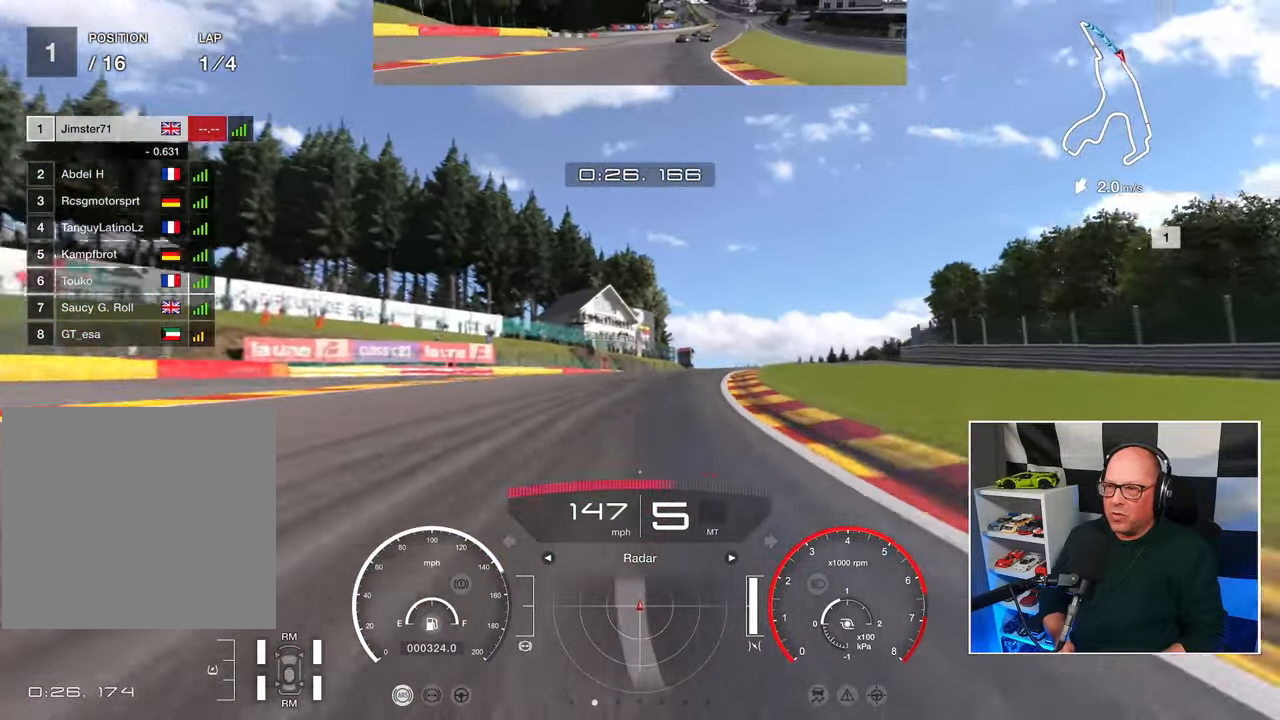
{"buttons": ["R2"], "left_stick": "up-right", "right_stick": "center", "events": []}
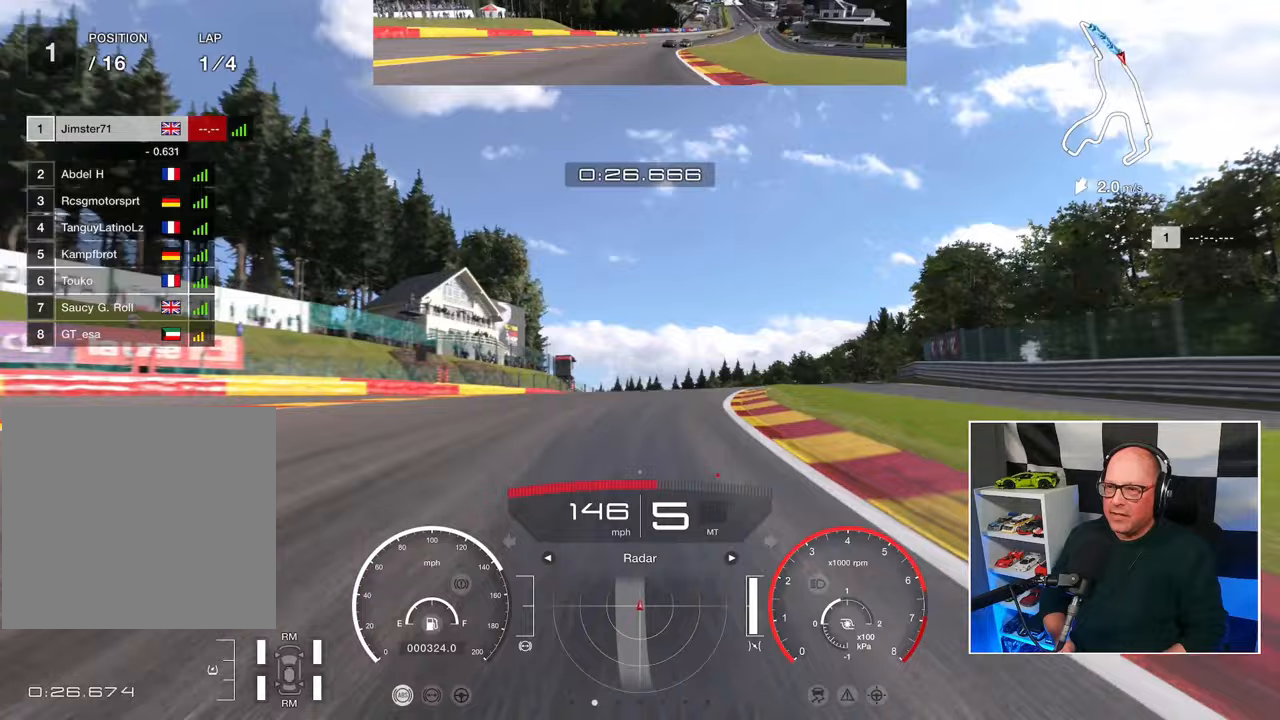
{"buttons": ["R2"], "left_stick": "up-right", "right_stick": "center", "events": []}
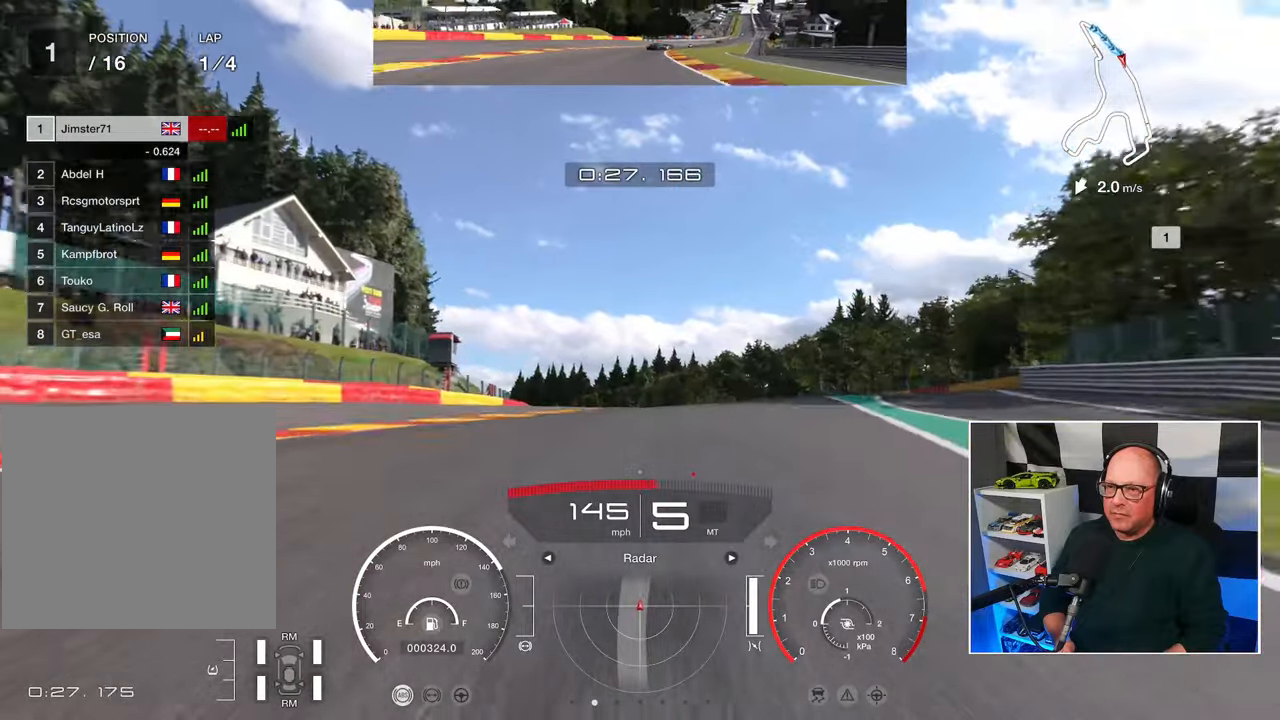
{"buttons": ["R2"], "left_stick": "center", "right_stick": "center", "events": [[167, "left_stick", "center"]]}
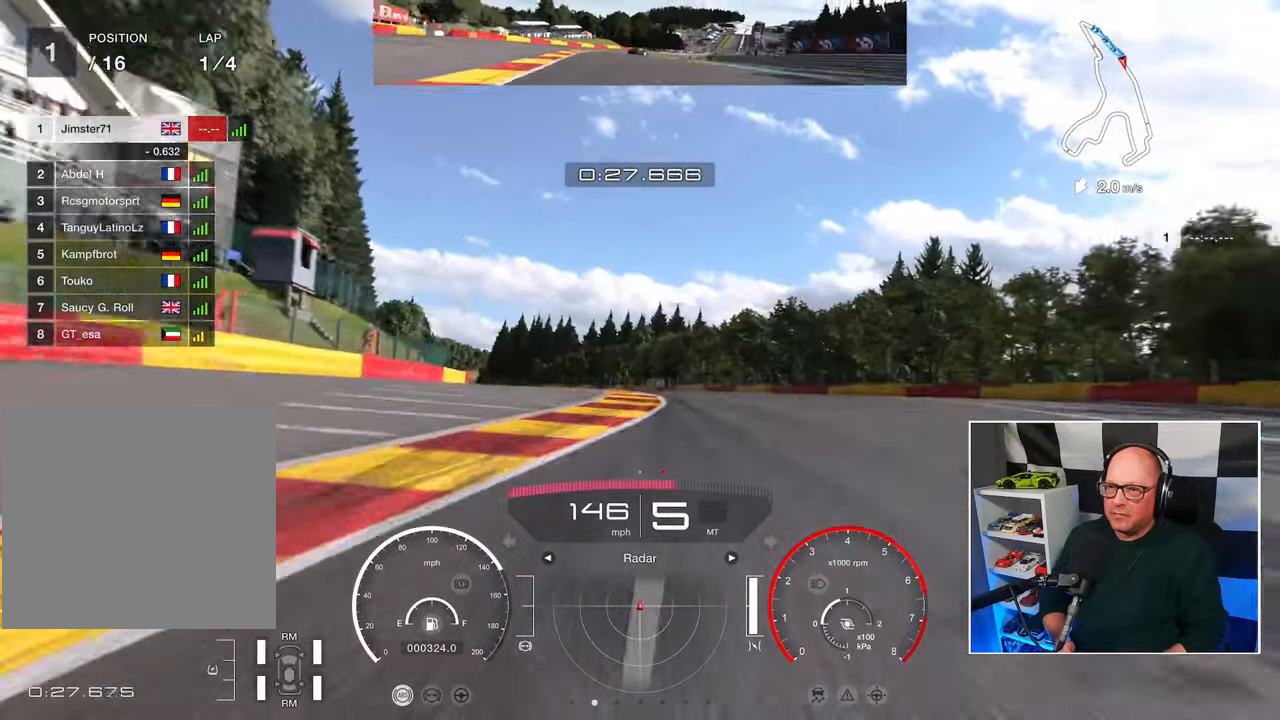
{"buttons": ["R2"], "left_stick": "left", "right_stick": "center", "events": [[50, "left_stick", "left"]]}
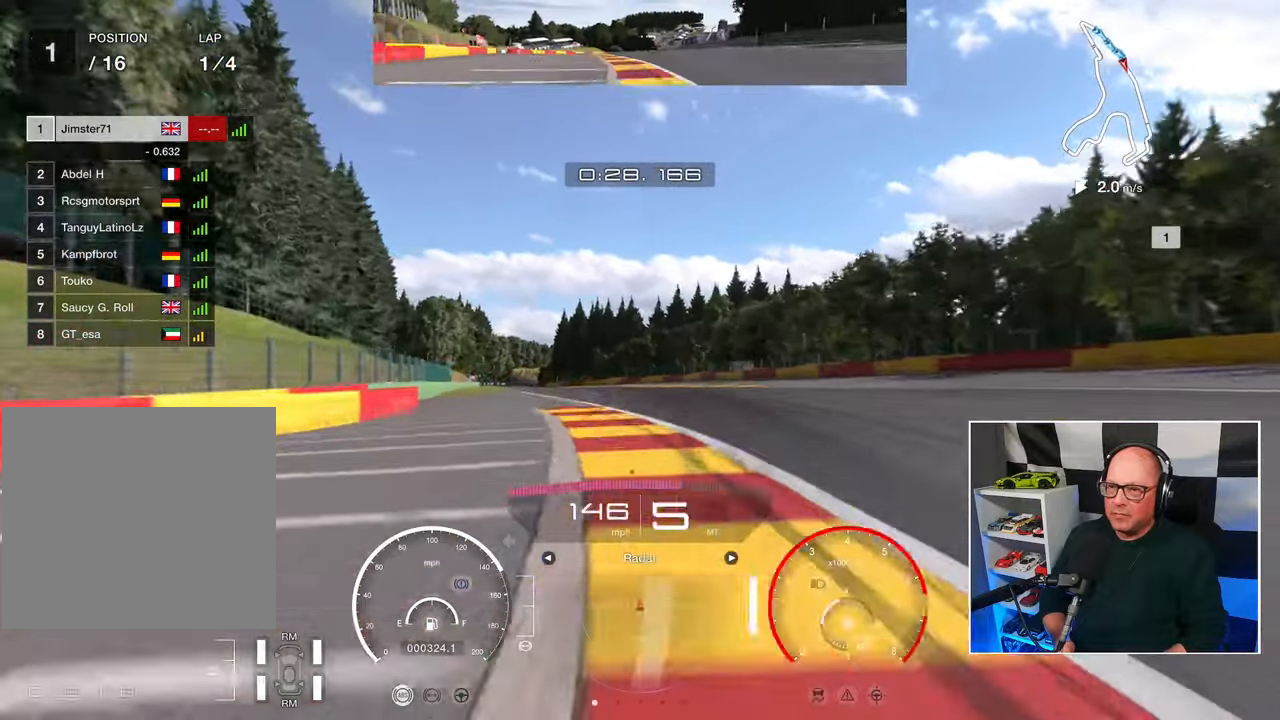
{"buttons": ["R2"], "left_stick": "left", "right_stick": "center", "events": []}
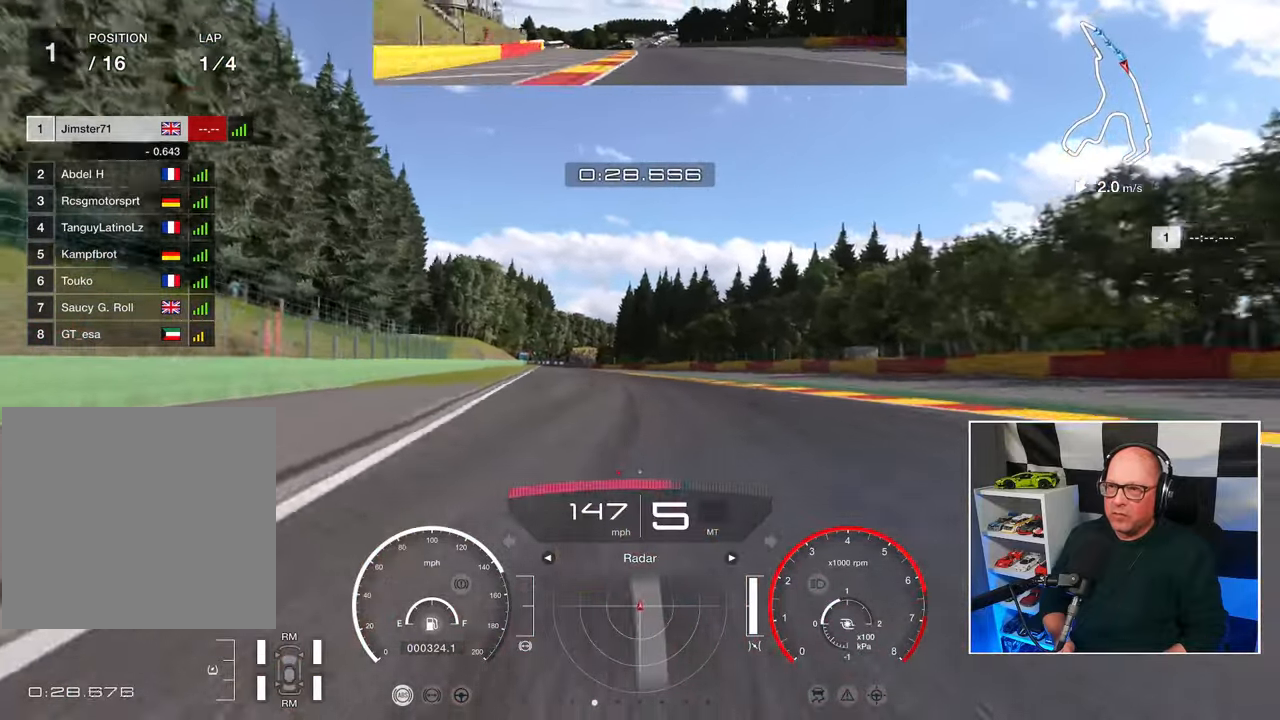
{"buttons": ["R2"], "left_stick": "up-left", "right_stick": "center", "events": [[117, "left_stick", "up-left"]]}
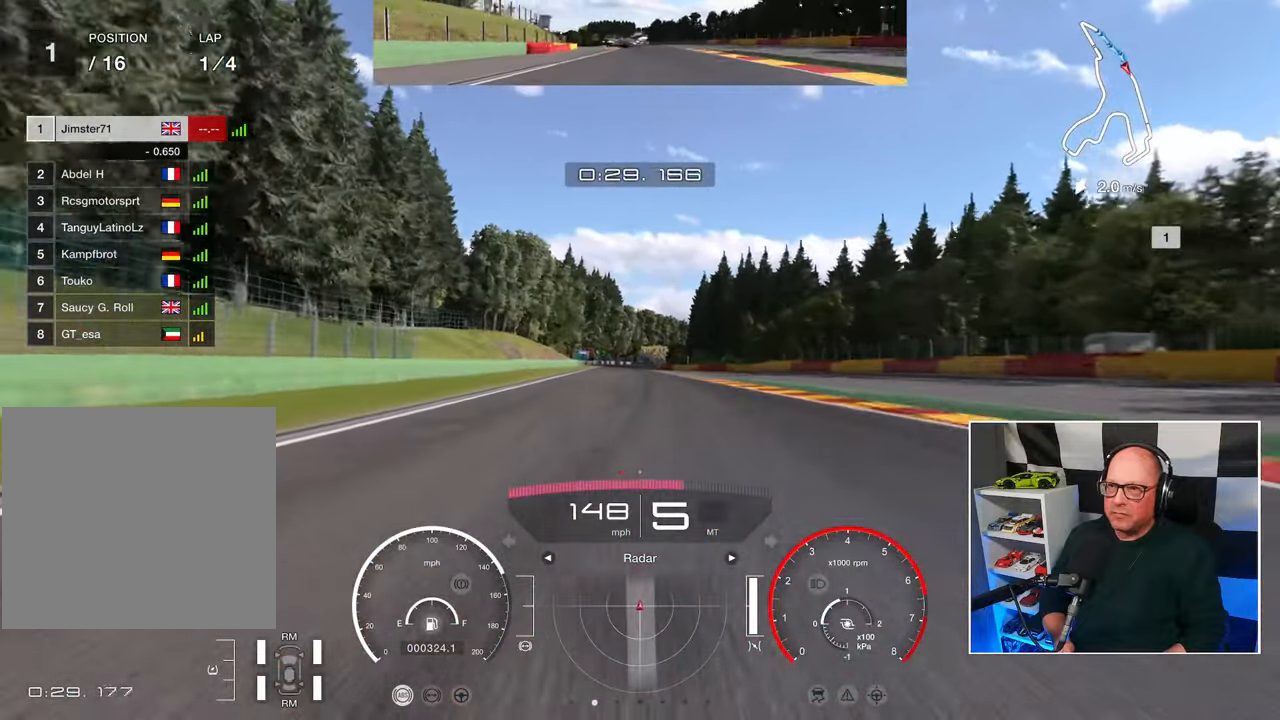
{"buttons": ["R2"], "left_stick": "center", "right_stick": "center", "events": [[50, "left_stick", "center"]]}
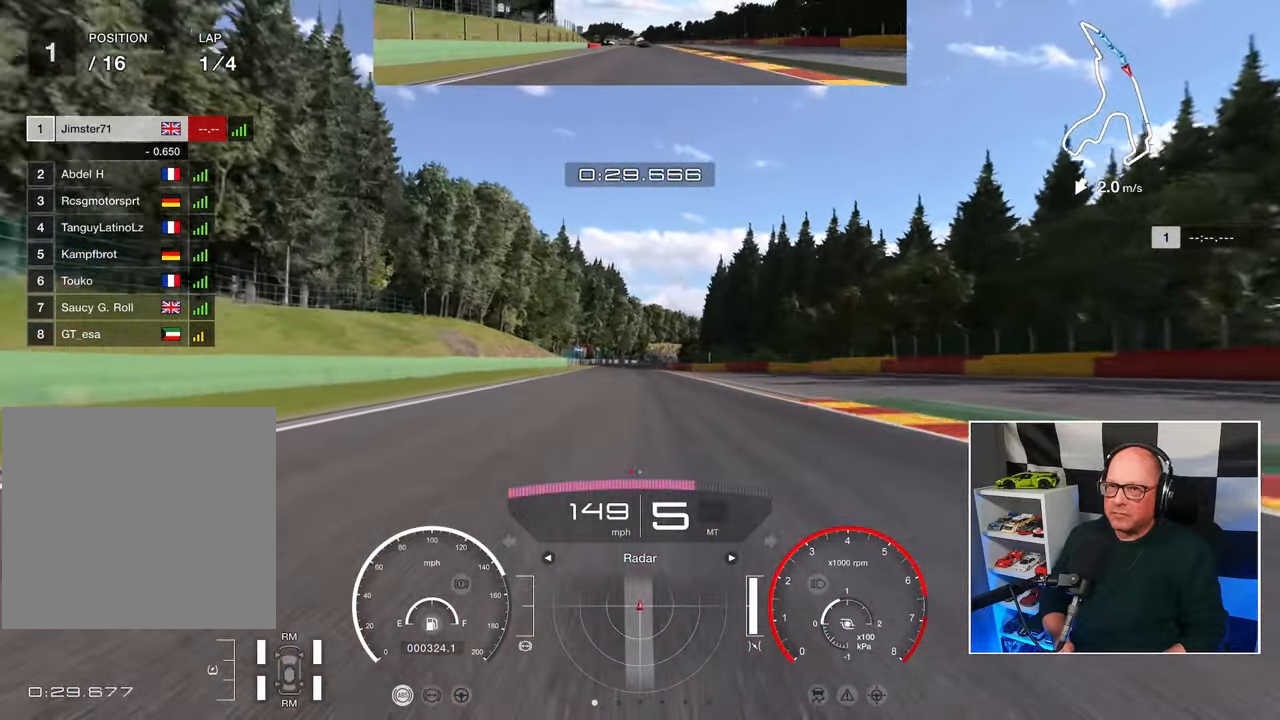
{"buttons": ["R2"], "left_stick": "center", "right_stick": "center", "events": []}
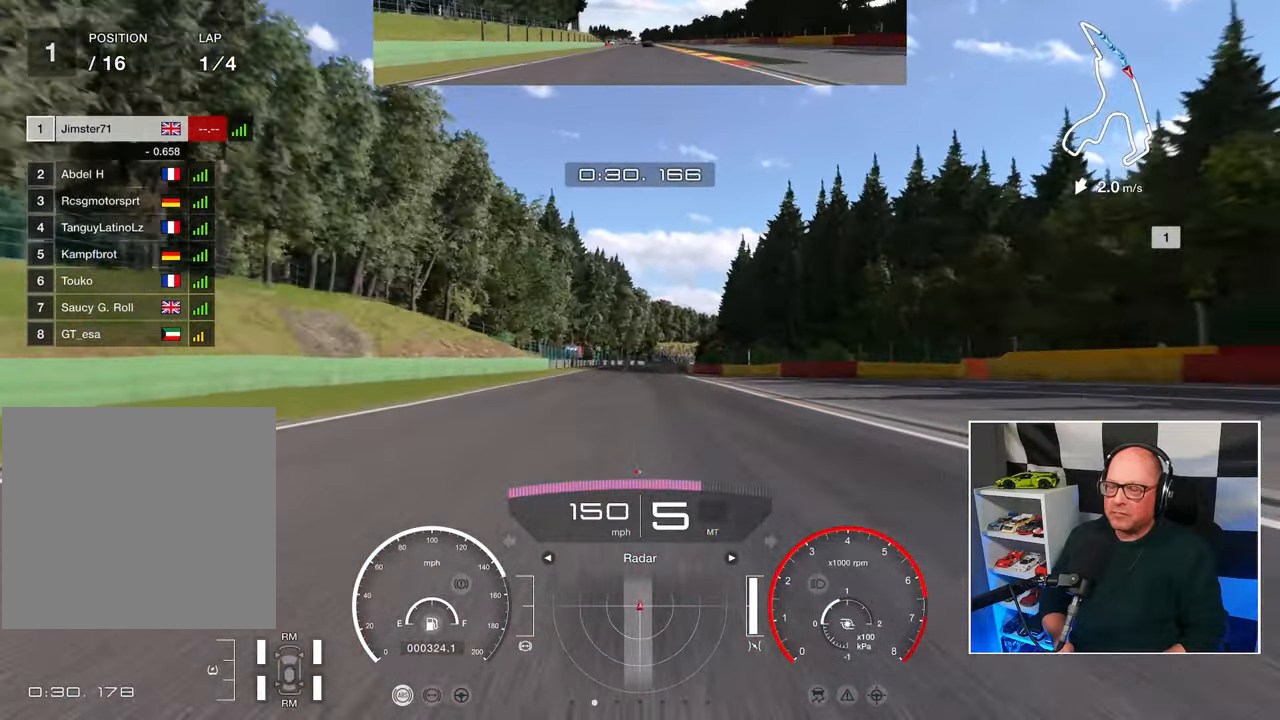
{"buttons": ["R2"], "left_stick": "center", "right_stick": "center", "events": []}
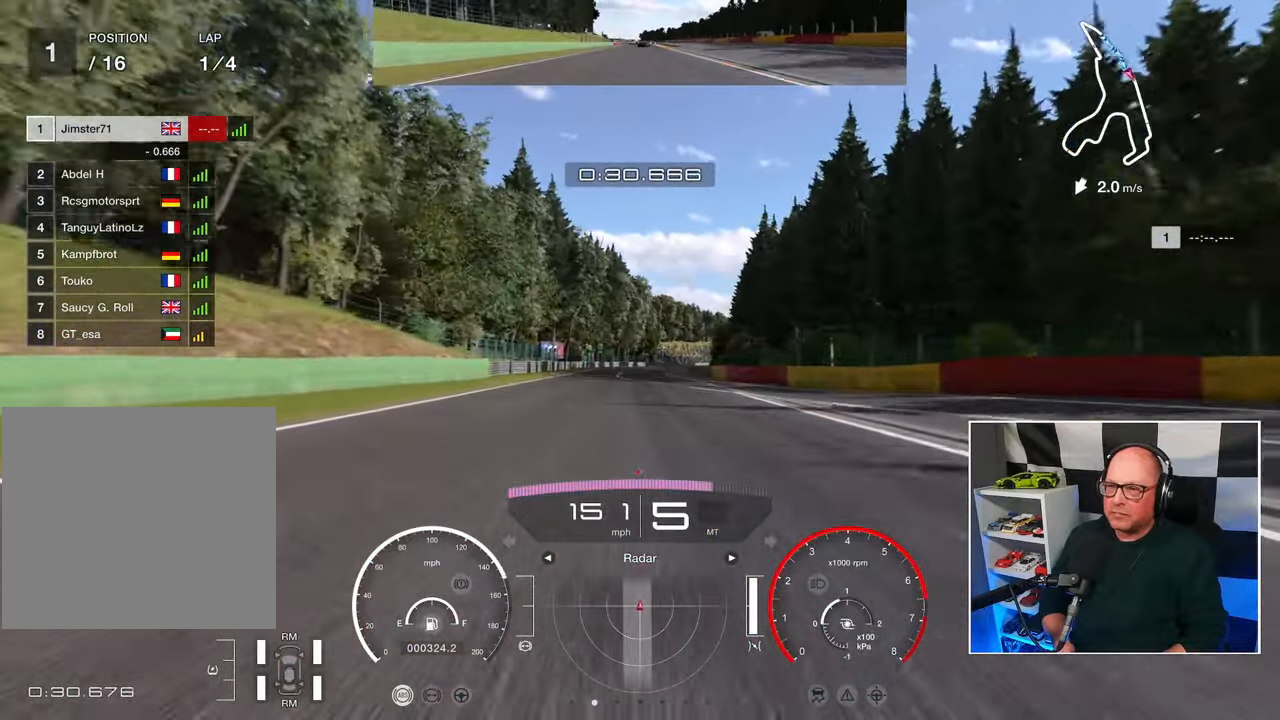
{"buttons": ["R2"], "left_stick": "center", "right_stick": "center", "events": []}
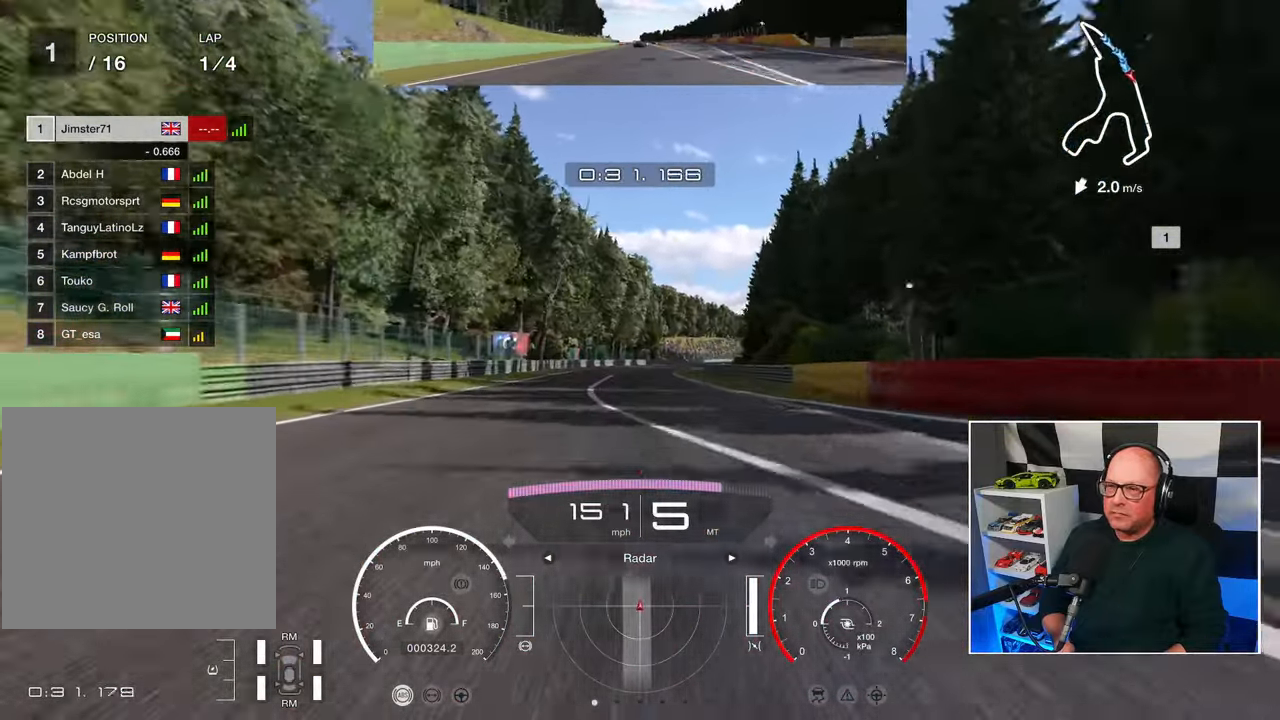
{"buttons": ["R2"], "left_stick": "center", "right_stick": "center", "events": []}
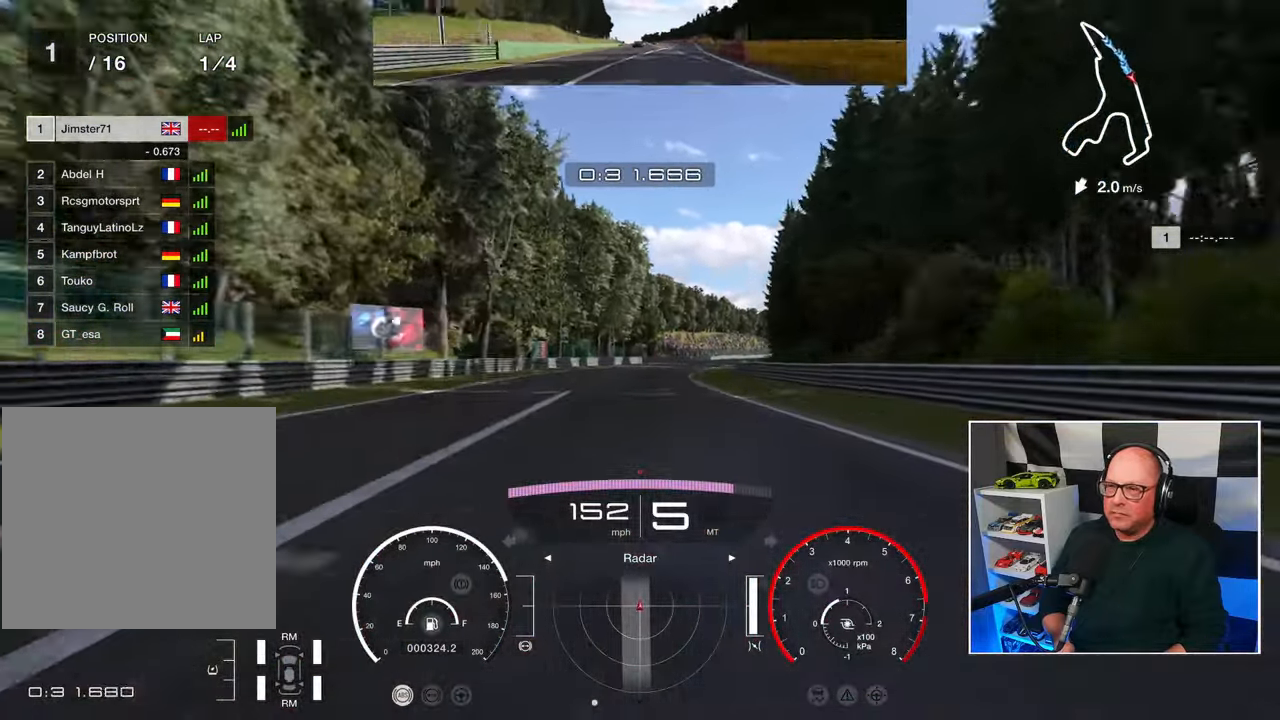
{"buttons": ["R2"], "left_stick": "center", "right_stick": "center", "events": []}
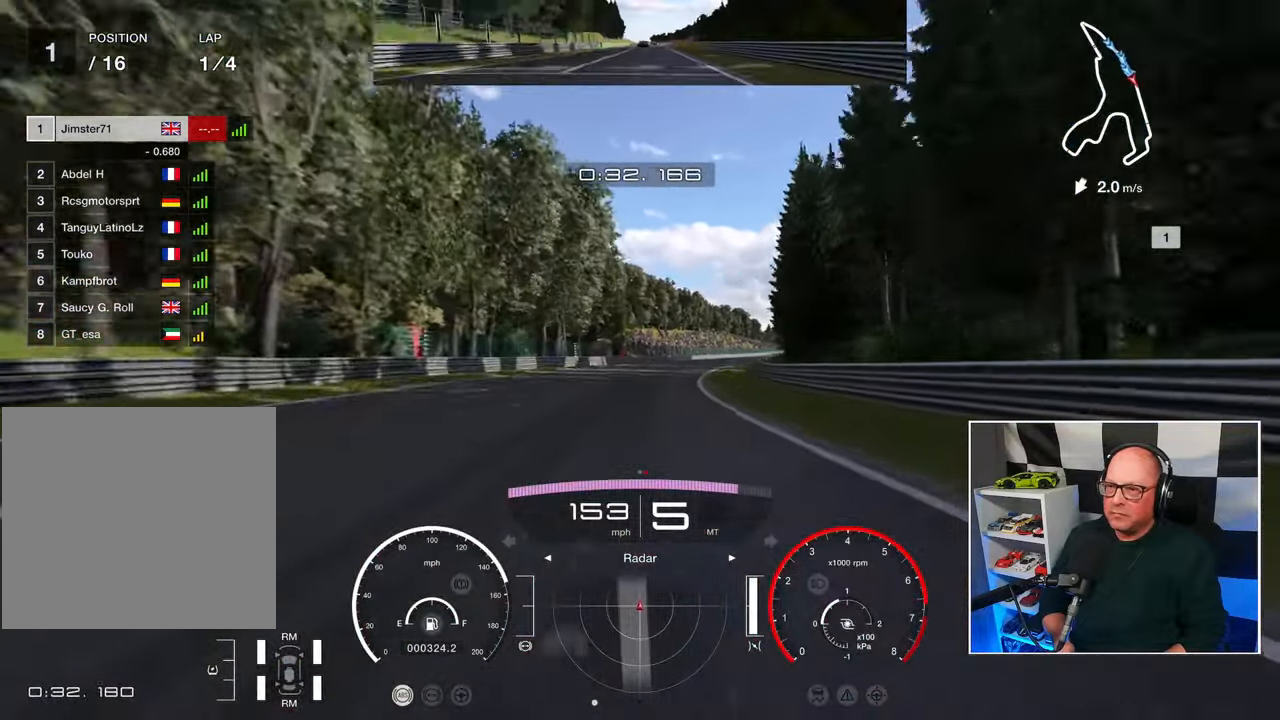
{"buttons": ["R2"], "left_stick": "up-right", "right_stick": "center", "events": [[133, "left_stick", "up-right"]]}
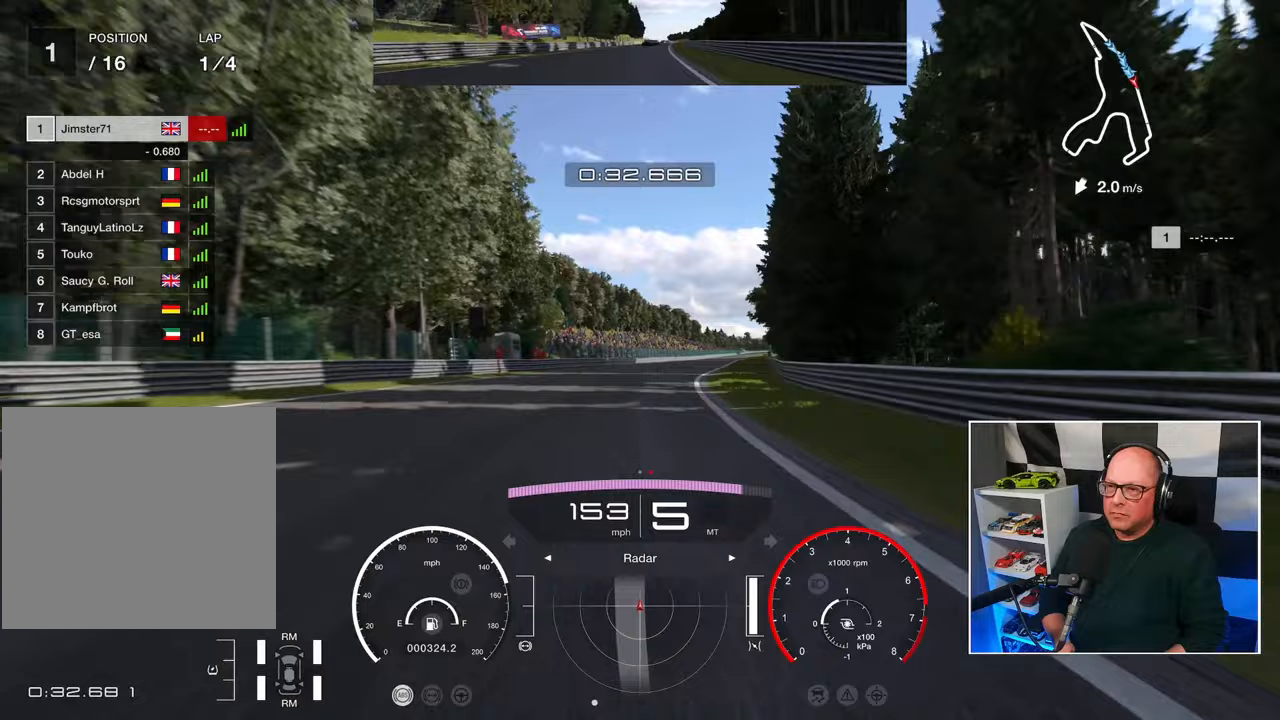
{"buttons": ["R2"], "left_stick": "up-right", "right_stick": "center", "events": []}
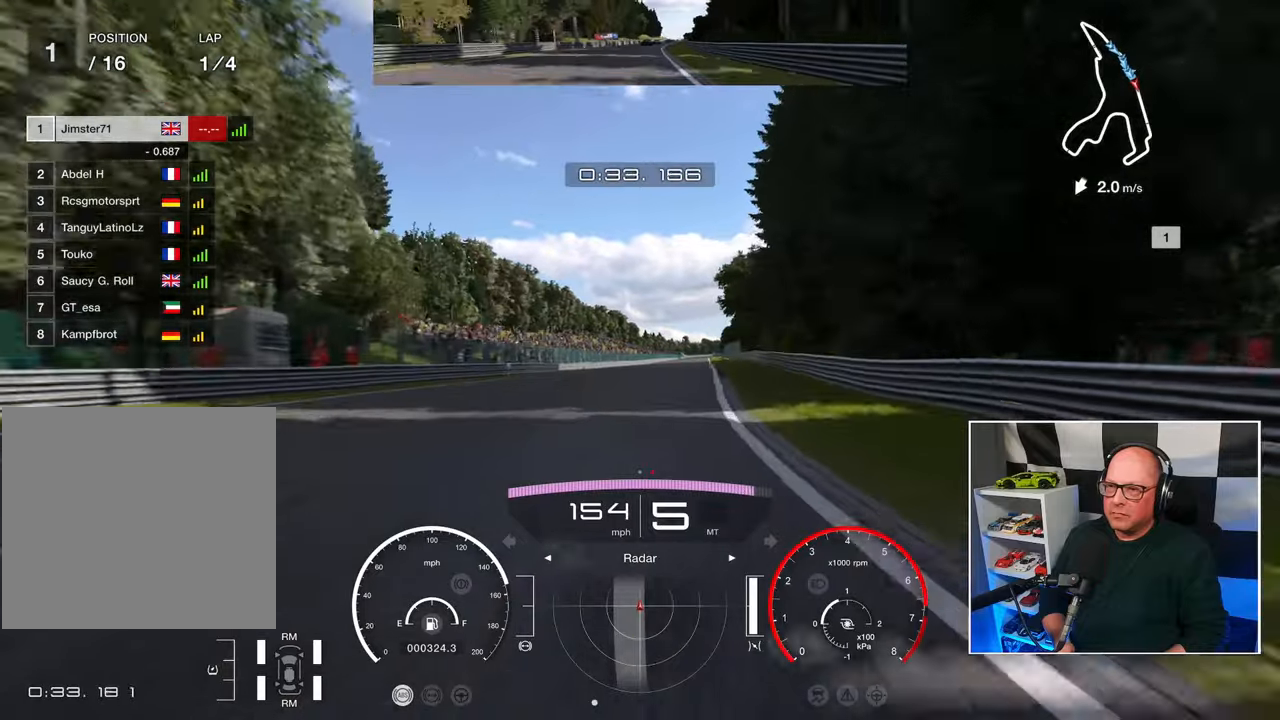
{"buttons": ["R2"], "left_stick": "center", "right_stick": "center", "events": [[300, "left_stick", "center"]]}
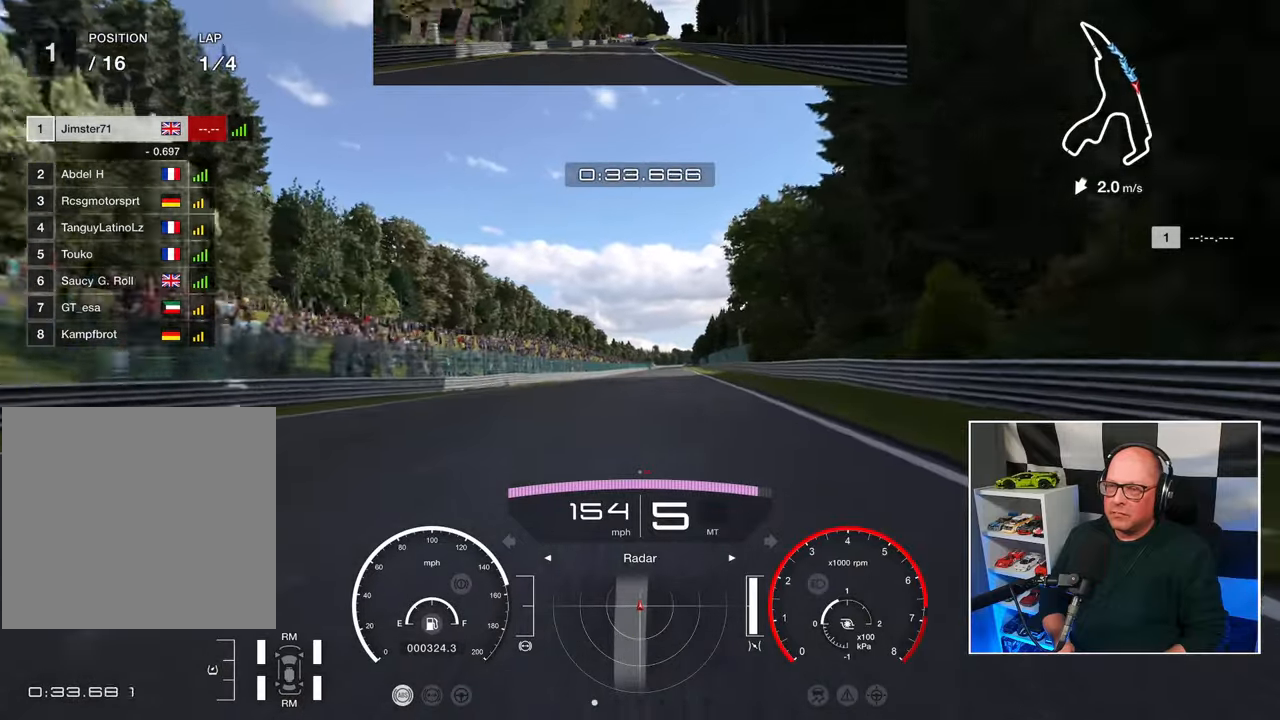
{"buttons": ["R2"], "left_stick": "center", "right_stick": "center", "events": []}
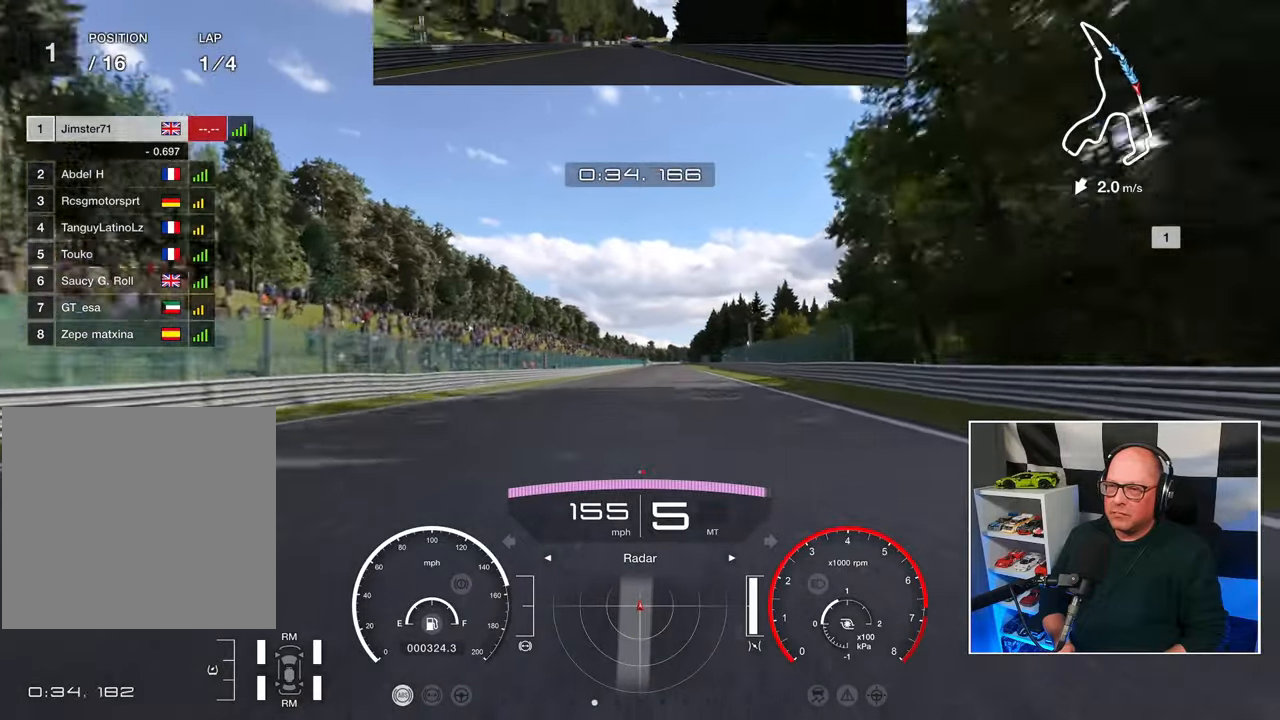
{"buttons": ["R2"], "left_stick": "center", "right_stick": "center", "events": []}
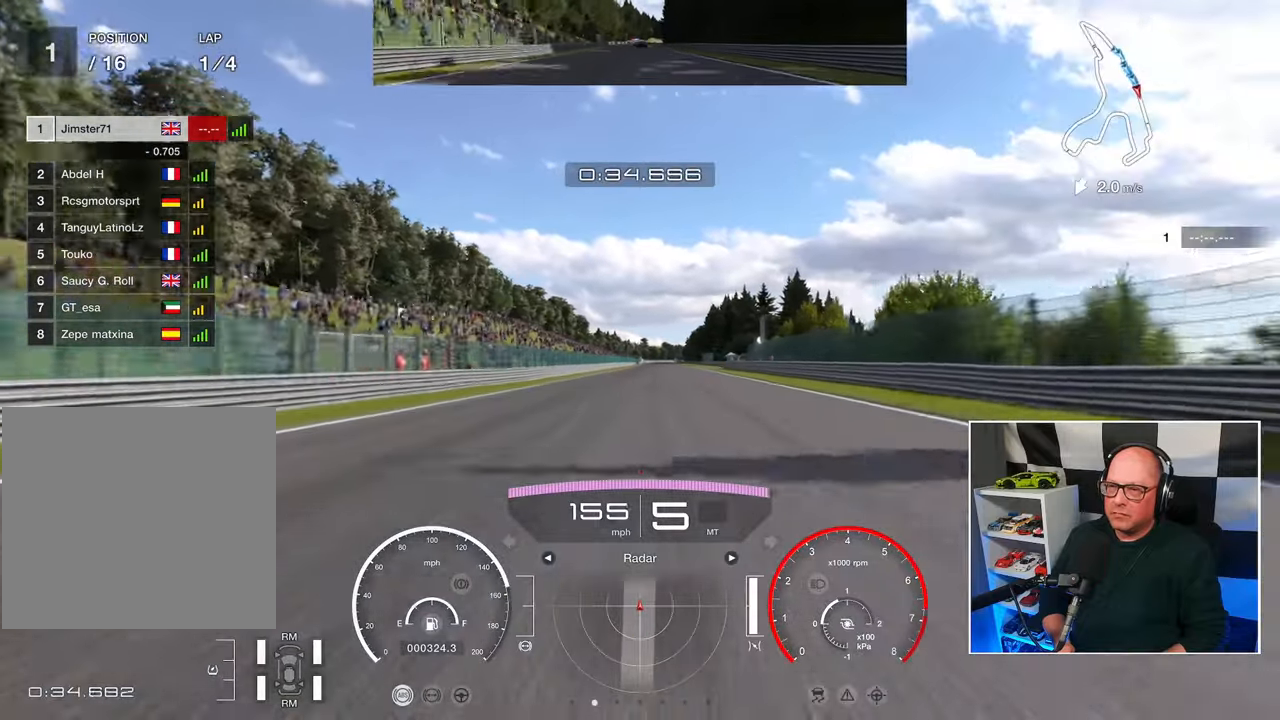
{"buttons": ["R2"], "left_stick": "center", "right_stick": "center", "events": []}
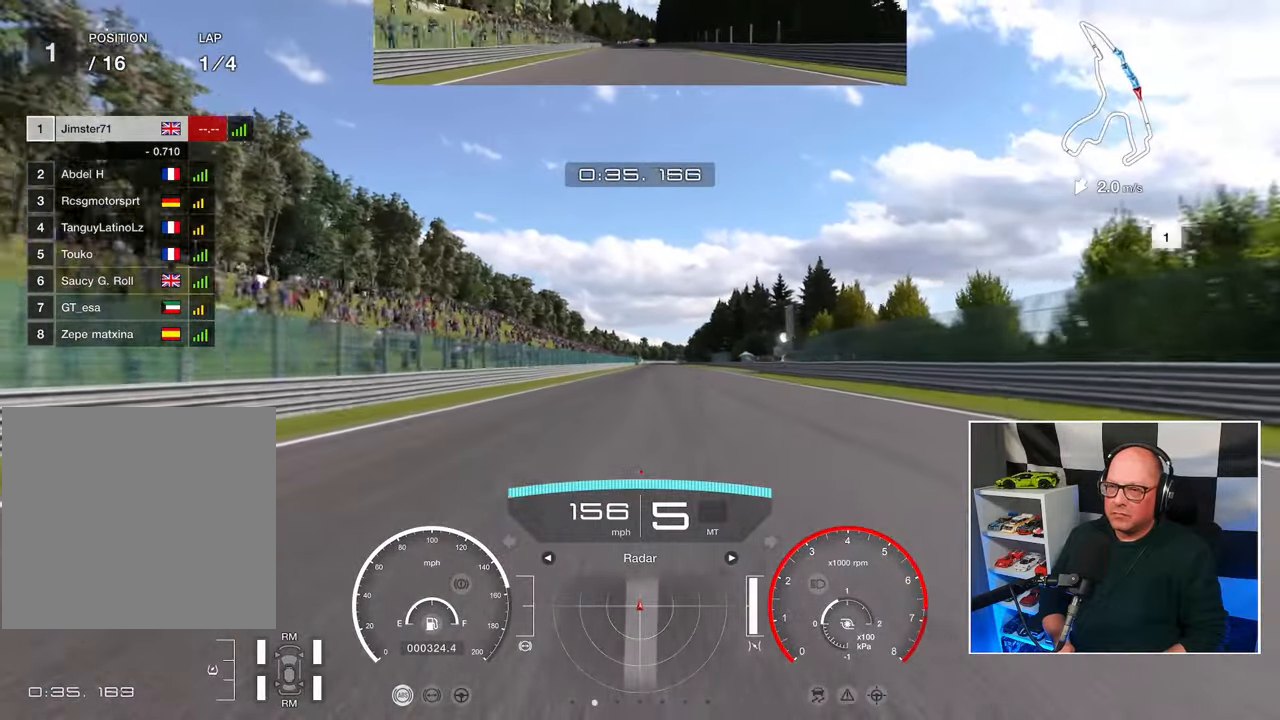
{"buttons": ["R2"], "left_stick": "center", "right_stick": "center", "events": []}